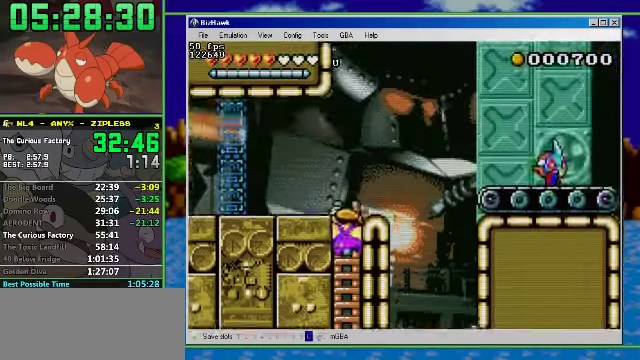
Gameplay with a controller (Nintendo layout); each line is a JSON object with the inputs held at the frame after it. "events" lists button and stick changes between this image and that frame as [ms after this image, input, new state], when the widget could be followed in between. Not read: L3 R3.
{"buttons": ["DPAD_UP"], "events": []}
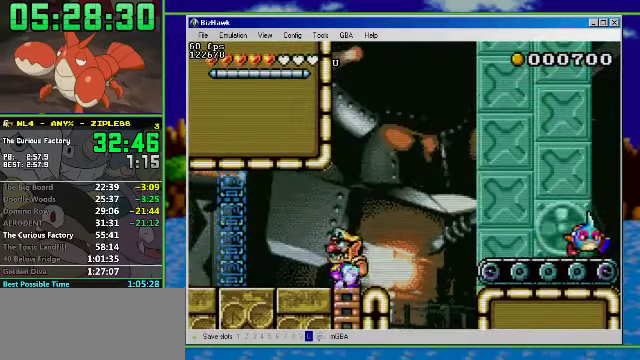
{"buttons": ["A", "R1", "DPAD_RIGHT"], "events": [[100, "R1", "down"], [133, "DPAD_RIGHT", "down"], [166, "DPAD_UP", "up"], [400, "A", "down"]]}
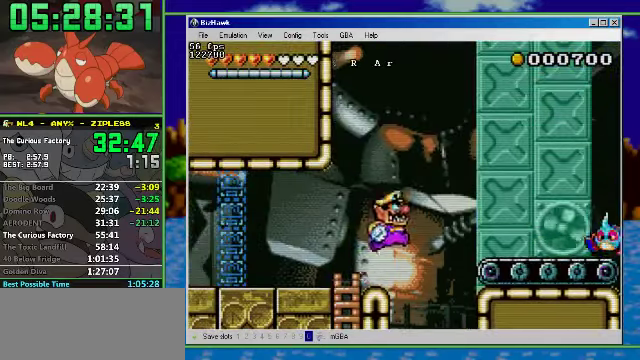
{"buttons": ["R1", "DPAD_RIGHT"], "events": [[200, "A", "up"]]}
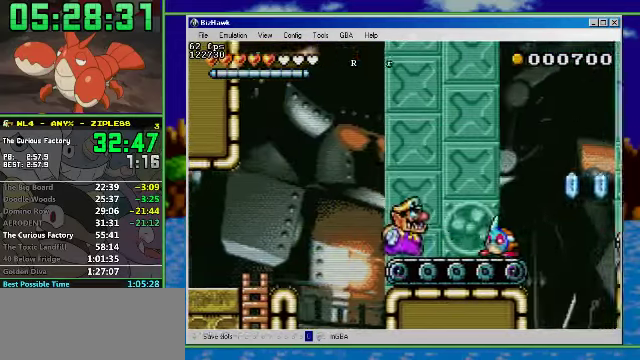
{"buttons": ["DPAD_LEFT"], "events": [[33, "A", "down"], [300, "A", "up"], [333, "R1", "up"], [466, "DPAD_RIGHT", "up"], [500, "DPAD_LEFT", "down"]]}
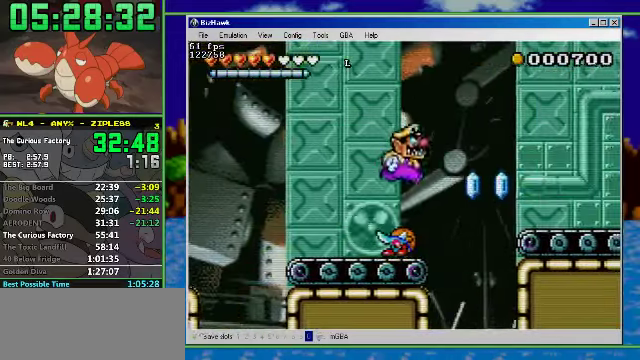
{"buttons": ["A", "DPAD_RIGHT"], "events": [[66, "A", "down"], [66, "DPAD_LEFT", "up"], [100, "DPAD_RIGHT", "down"]]}
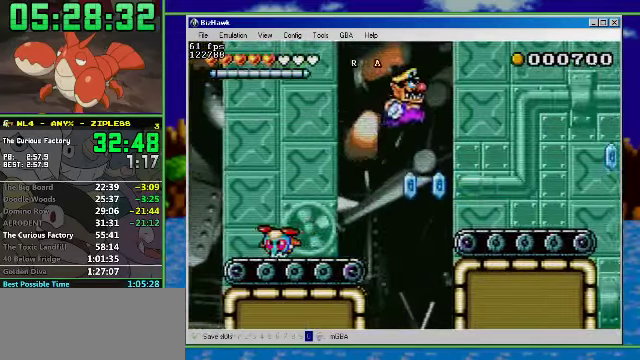
{"buttons": ["A", "R1", "DPAD_RIGHT"], "events": [[33, "R1", "down"], [100, "A", "up"], [466, "A", "down"]]}
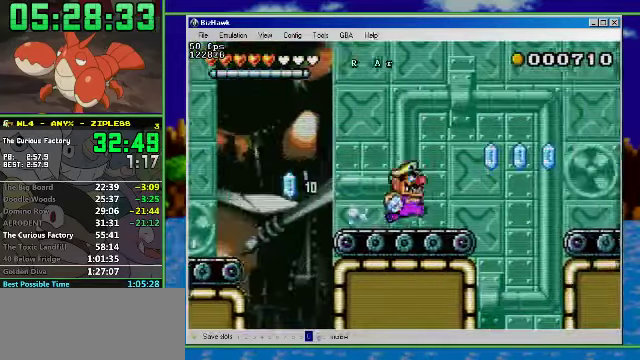
{"buttons": ["DPAD_RIGHT"], "events": [[200, "A", "up"], [300, "R1", "up"]]}
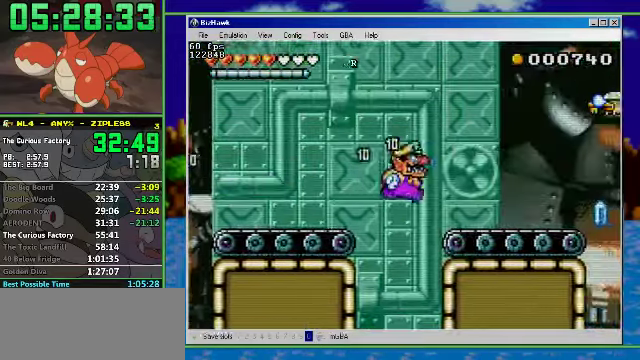
{"buttons": ["DPAD_LEFT"], "events": [[33, "DPAD_RIGHT", "up"], [66, "DPAD_LEFT", "down"]]}
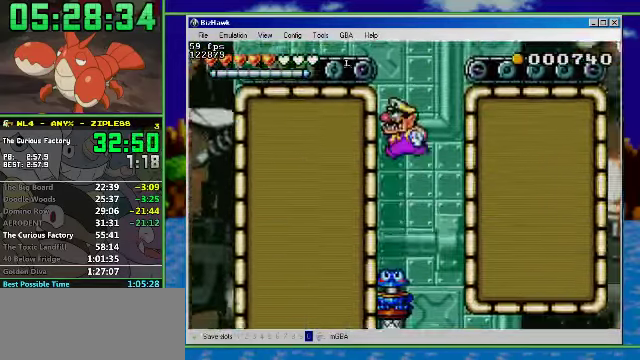
{"buttons": ["DPAD_RIGHT"], "events": [[66, "DPAD_LEFT", "up"], [200, "DPAD_LEFT", "down"], [333, "DPAD_LEFT", "up"], [333, "DPAD_RIGHT", "down"]]}
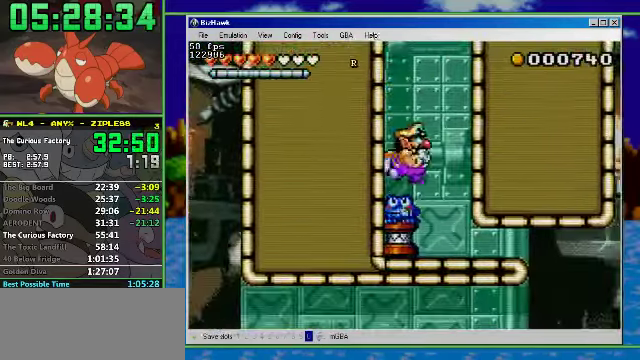
{"buttons": [], "events": [[300, "DPAD_RIGHT", "up"]]}
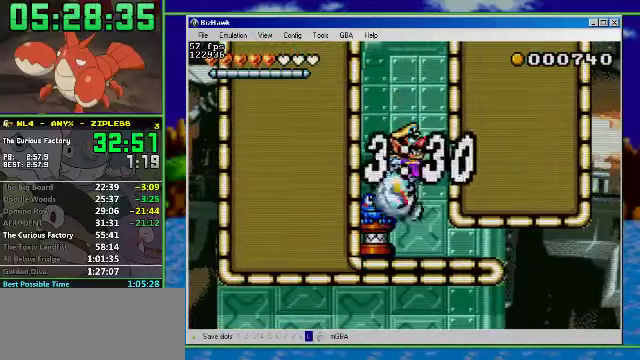
{"buttons": [], "events": []}
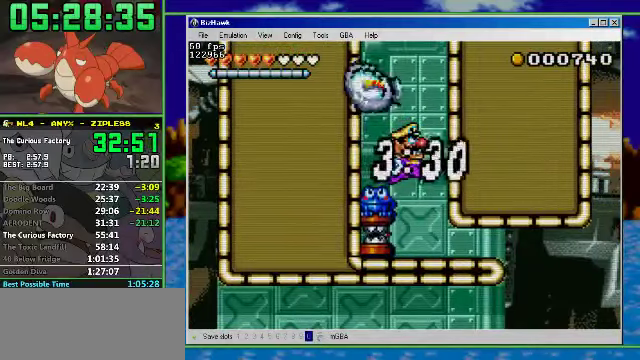
{"buttons": [], "events": []}
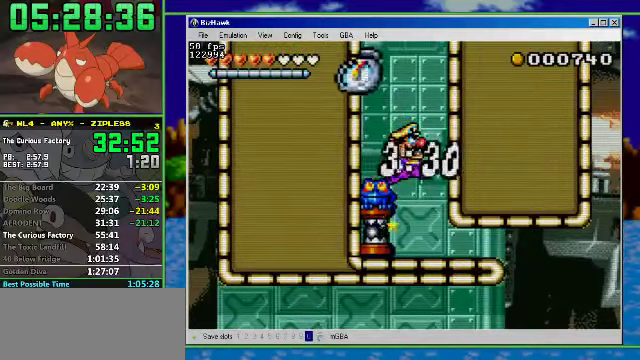
{"buttons": [], "events": []}
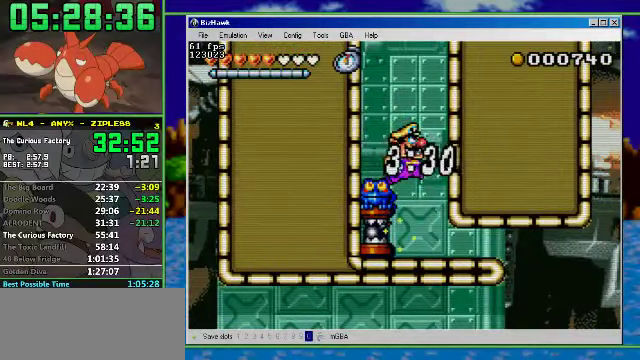
{"buttons": [], "events": []}
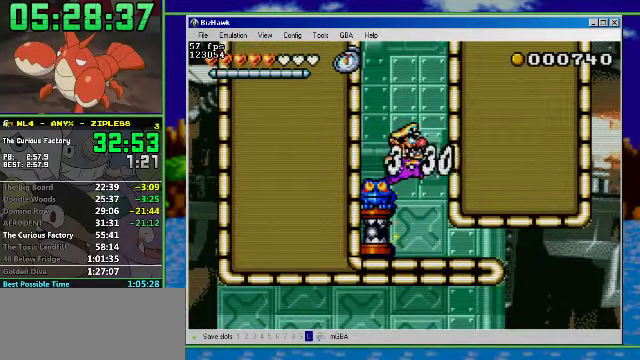
{"buttons": [], "events": []}
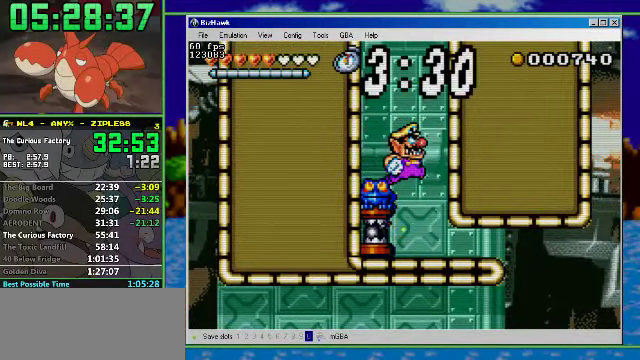
{"buttons": [], "events": []}
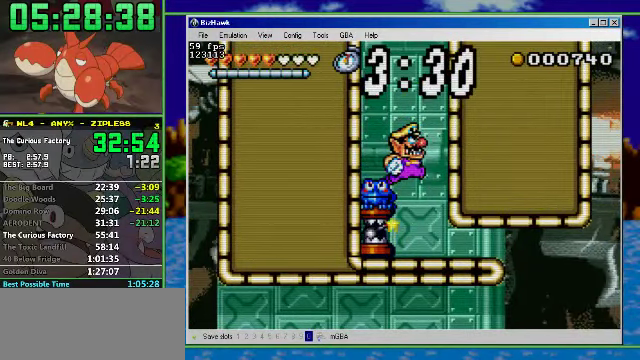
{"buttons": ["DPAD_DOWN", "DPAD_RIGHT"], "events": [[334, "B", "down"], [334, "DPAD_DOWN", "down"], [434, "DPAD_RIGHT", "down"], [500, "B", "up"]]}
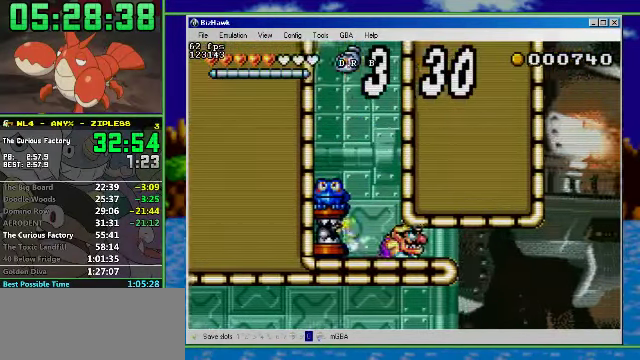
{"buttons": ["DPAD_LEFT"], "events": [[134, "DPAD_DOWN", "up"], [367, "DPAD_LEFT", "down"], [400, "DPAD_RIGHT", "up"]]}
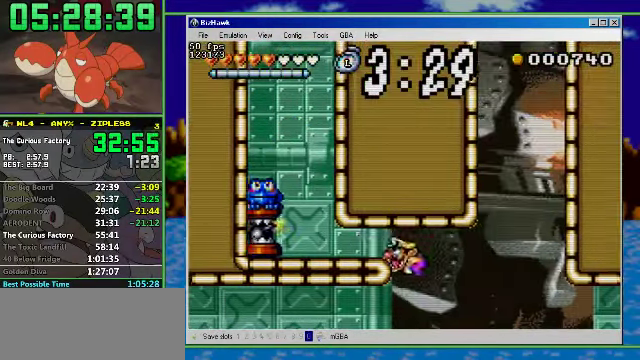
{"buttons": ["R1", "DPAD_LEFT"], "events": [[100, "R1", "down"]]}
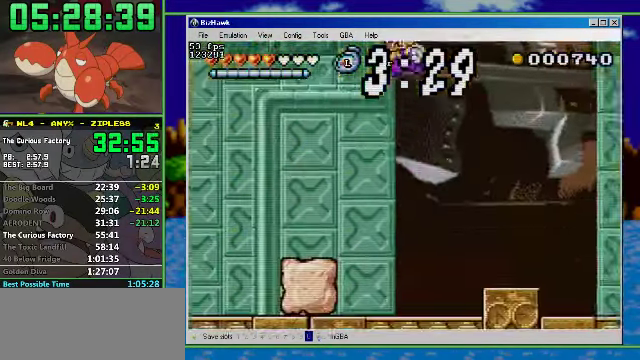
{"buttons": ["R1", "DPAD_LEFT"], "events": []}
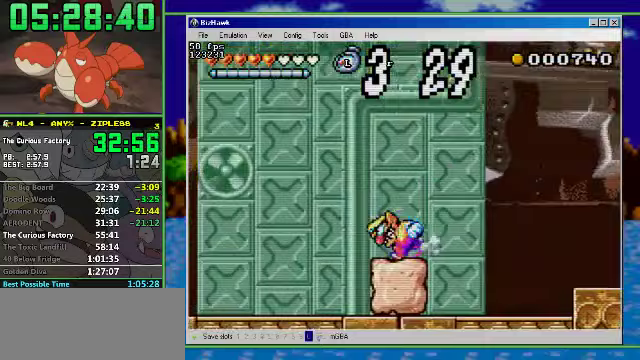
{"buttons": ["R1", "DPAD_LEFT"], "events": []}
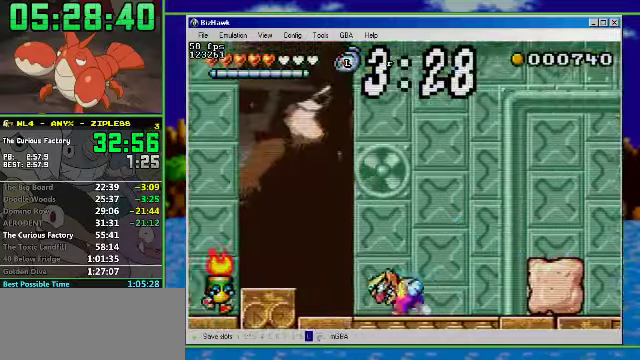
{"buttons": ["R1", "DPAD_LEFT"], "events": [[133, "A", "down"], [500, "A", "up"]]}
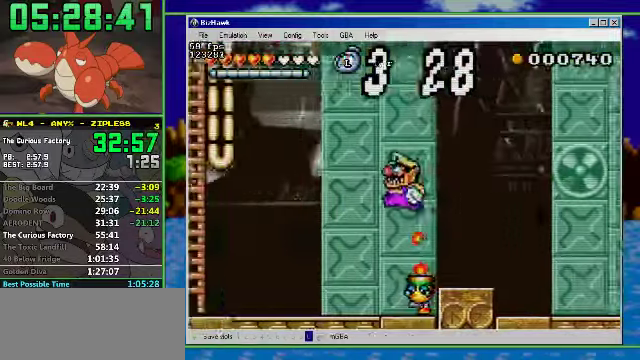
{"buttons": ["A", "DPAD_LEFT"], "events": [[267, "R1", "up"], [400, "A", "down"]]}
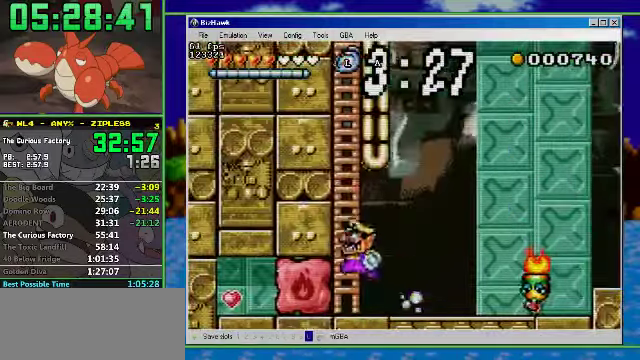
{"buttons": ["DPAD_UP"], "events": [[200, "DPAD_LEFT", "up"], [200, "DPAD_UP", "down"], [233, "A", "up"]]}
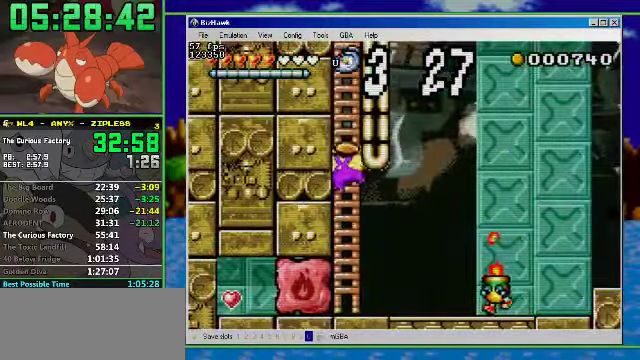
{"buttons": ["DPAD_UP"], "events": []}
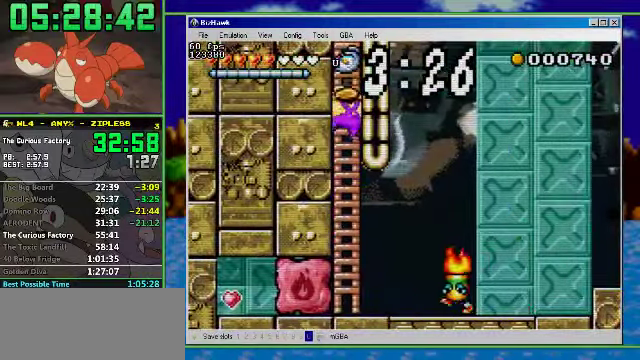
{"buttons": ["DPAD_UP"], "events": []}
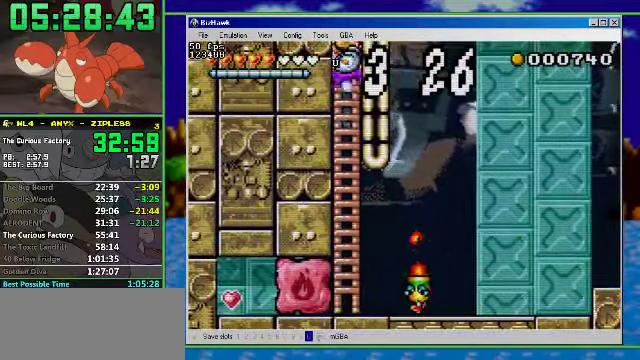
{"buttons": ["DPAD_UP"], "events": []}